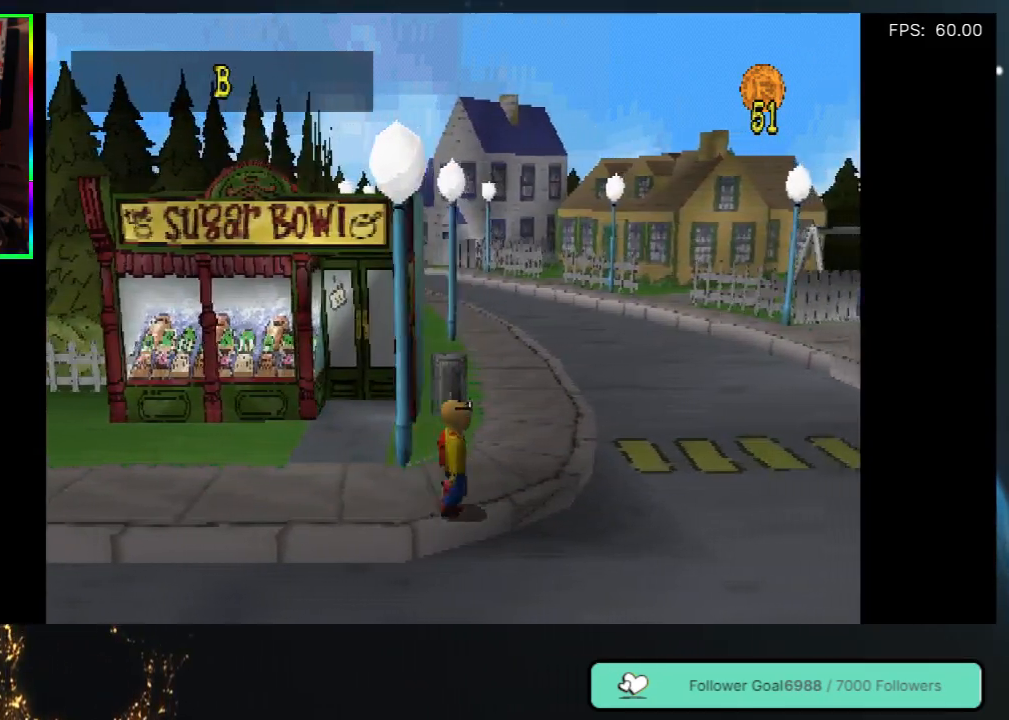
Gameplay with a controller (Xbox layout); each line is a JSON object with the inputs held at the frame after it. "events" lists button and stick changes between this image and that frame as [ms after this image, input, new state], when the widget could be followed in between. Not read: L3 R3.
{"buttons": ["DPAD_RIGHT"], "left_stick": "center", "right_stick": "center", "events": []}
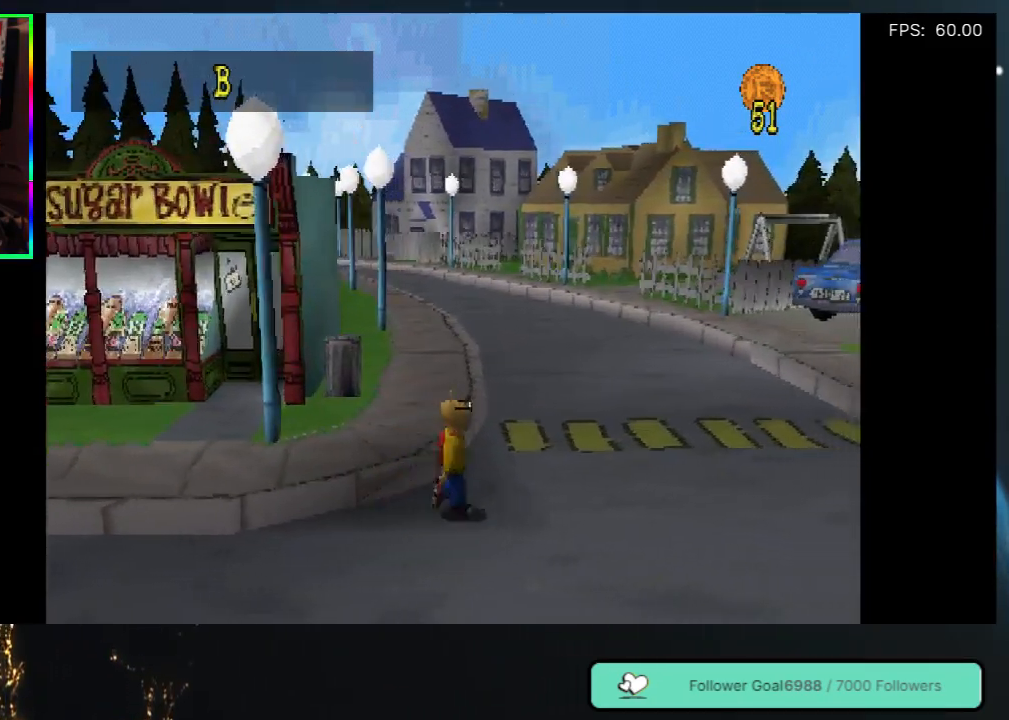
{"buttons": ["DPAD_RIGHT"], "left_stick": "center", "right_stick": "center", "events": []}
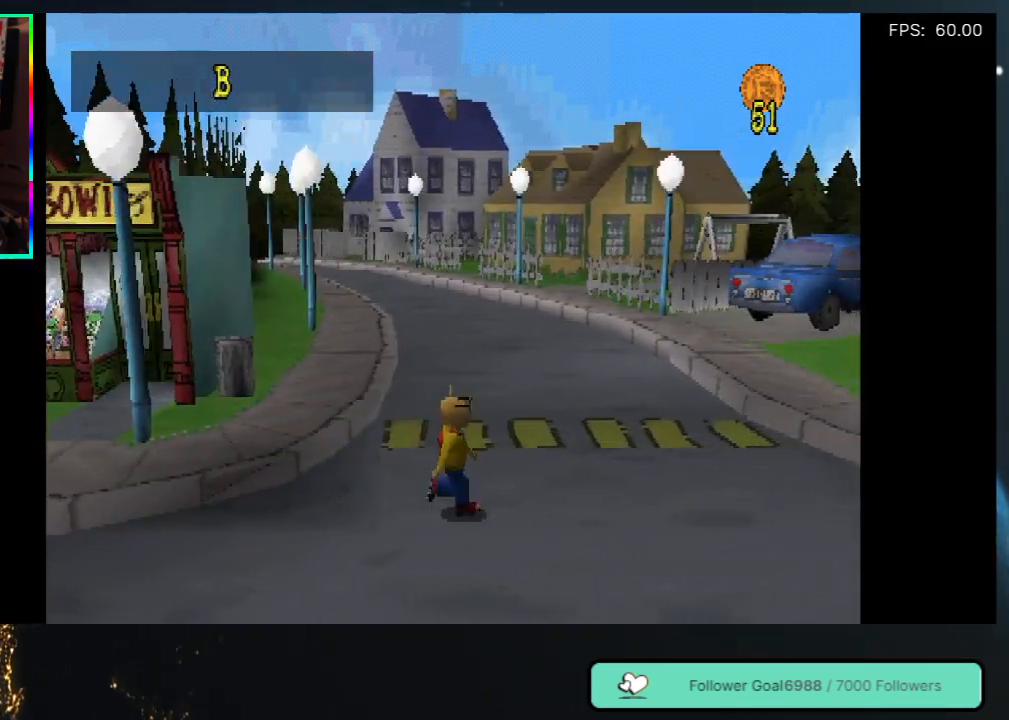
{"buttons": ["DPAD_RIGHT"], "left_stick": "center", "right_stick": "center", "events": []}
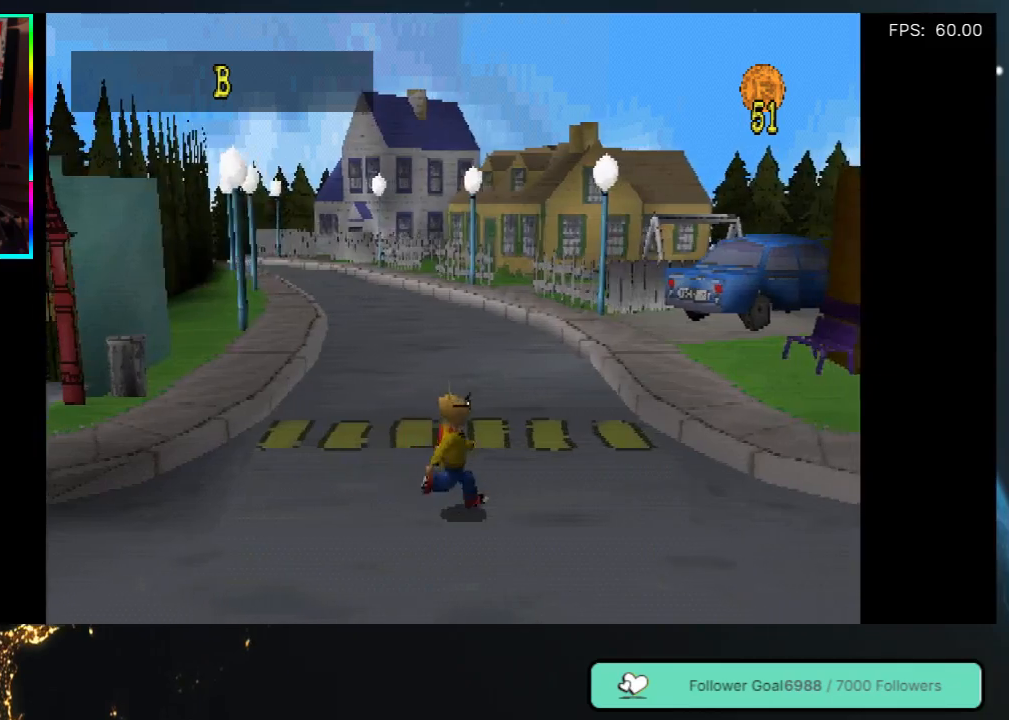
{"buttons": ["DPAD_RIGHT"], "left_stick": "center", "right_stick": "center", "events": []}
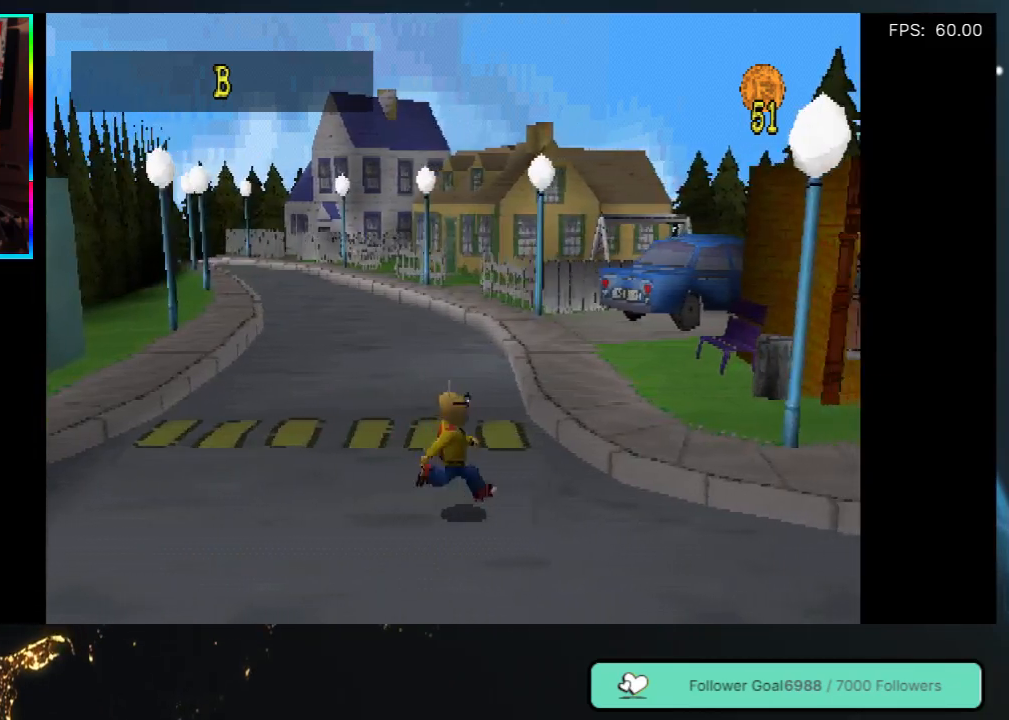
{"buttons": ["DPAD_UP", "DPAD_RIGHT"], "left_stick": "center", "right_stick": "center", "events": [[300, "DPAD_UP", "down"]]}
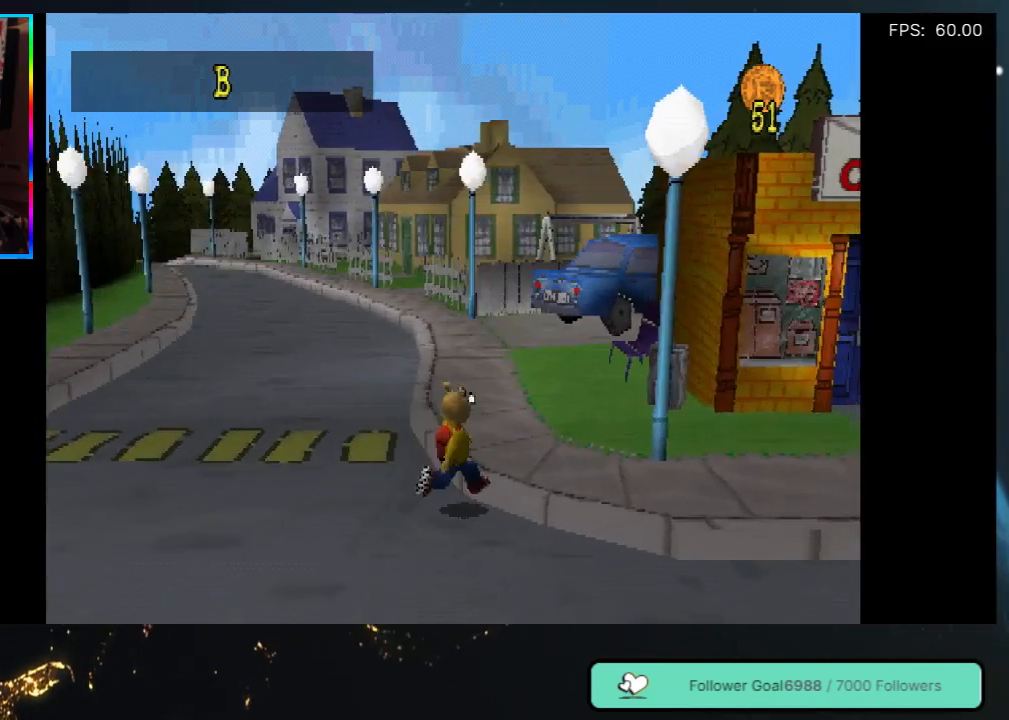
{"buttons": ["DPAD_UP"], "left_stick": "center", "right_stick": "center", "events": [[83, "DPAD_RIGHT", "up"], [317, "DPAD_LEFT", "down"], [383, "DPAD_LEFT", "up"], [417, "DPAD_LEFT", "down"], [483, "DPAD_LEFT", "up"]]}
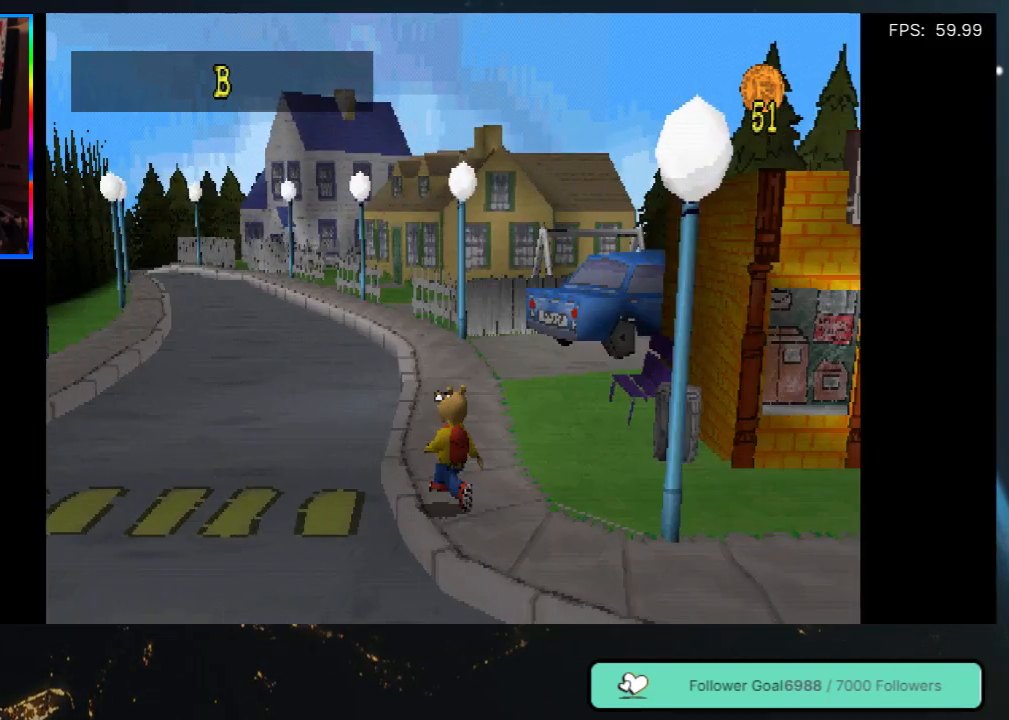
{"buttons": ["DPAD_UP"], "left_stick": "center", "right_stick": "center", "events": [[367, "DPAD_RIGHT", "down"], [500, "DPAD_RIGHT", "up"]]}
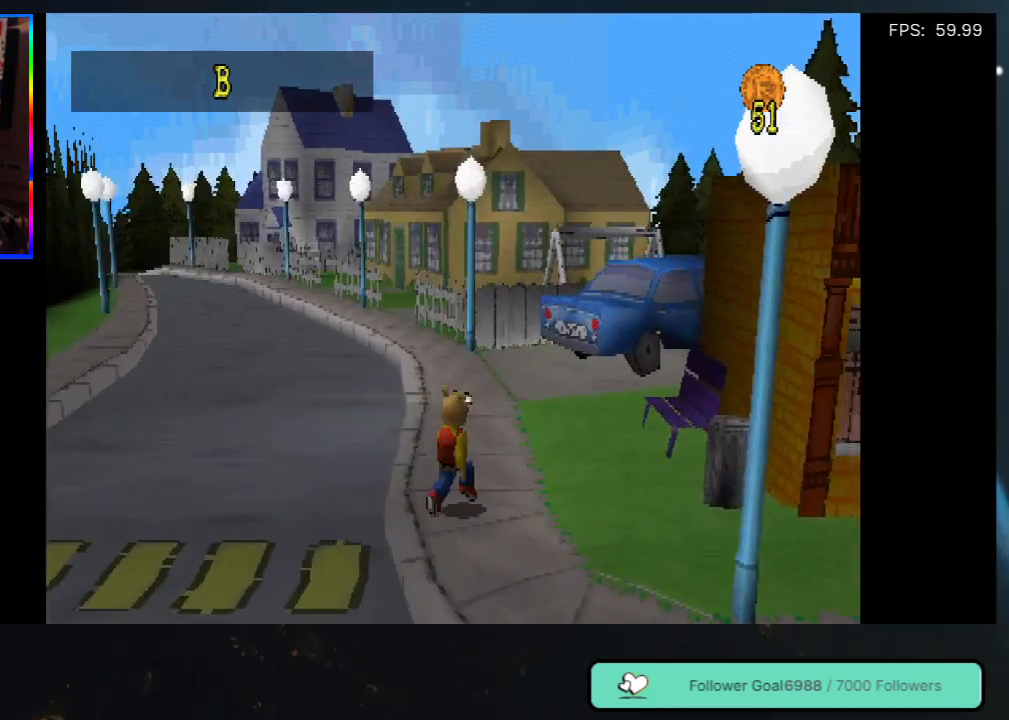
{"buttons": ["DPAD_UP"], "left_stick": "center", "right_stick": "center", "events": [[200, "DPAD_LEFT", "down"], [300, "DPAD_LEFT", "up"]]}
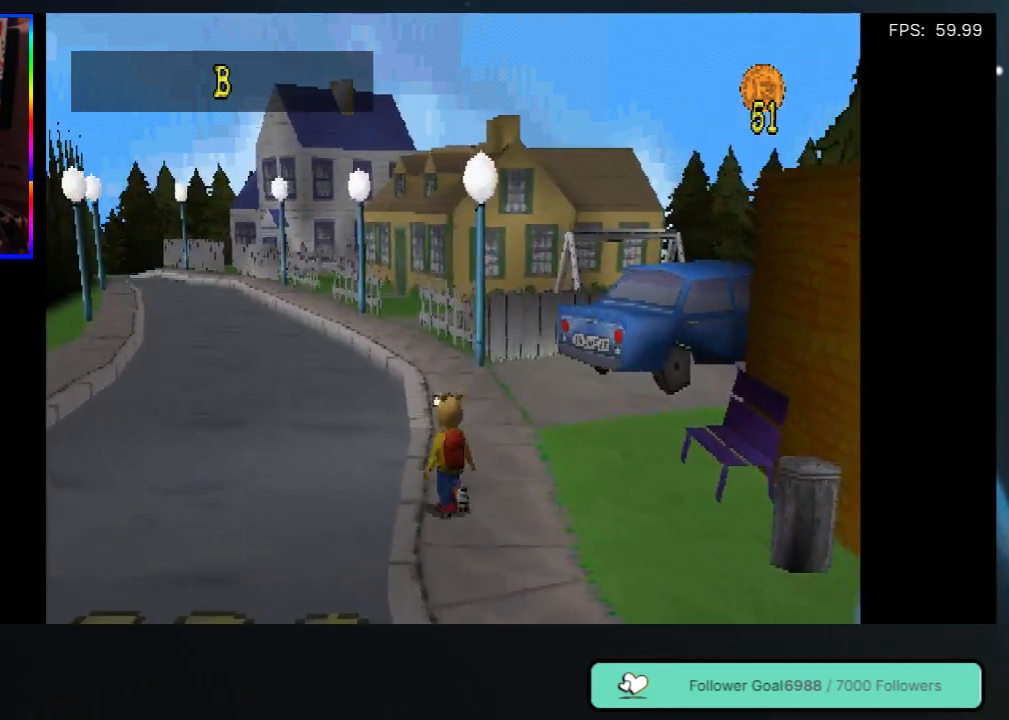
{"buttons": ["DPAD_UP", "DPAD_RIGHT"], "left_stick": "center", "right_stick": "center", "events": [[217, "DPAD_RIGHT", "down"], [317, "DPAD_RIGHT", "up"], [500, "DPAD_RIGHT", "down"]]}
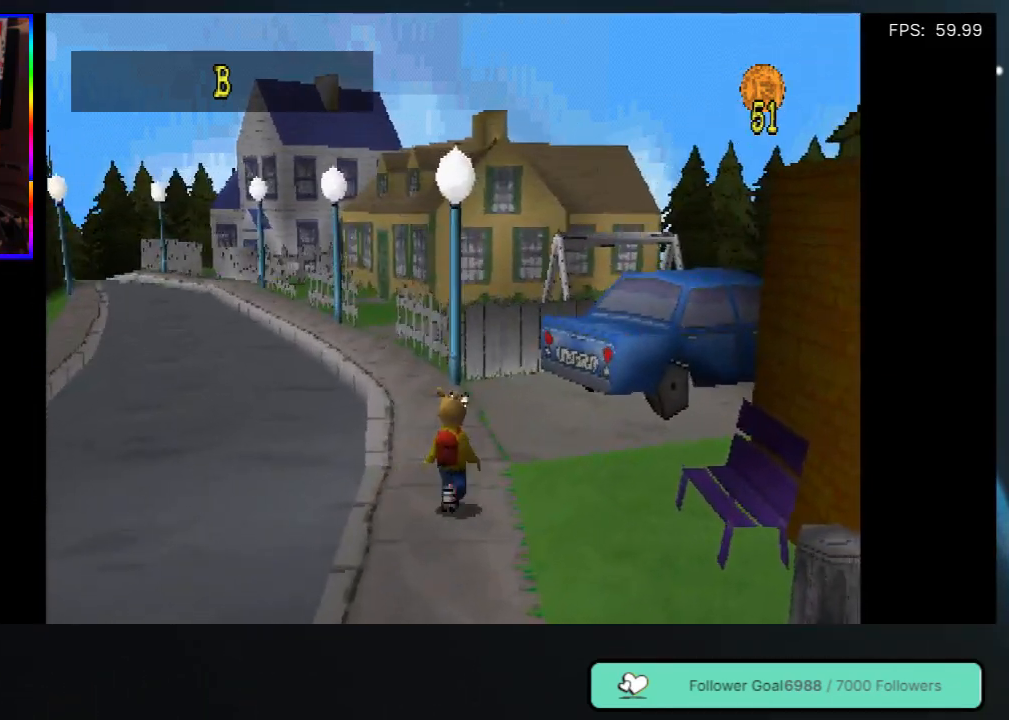
{"buttons": ["DPAD_UP", "DPAD_RIGHT"], "left_stick": "center", "right_stick": "center", "events": [[133, "DPAD_RIGHT", "up"], [250, "DPAD_RIGHT", "down"], [267, "DPAD_RIGHT", "up"], [333, "DPAD_LEFT", "down"], [433, "DPAD_LEFT", "up"], [467, "DPAD_RIGHT", "down"]]}
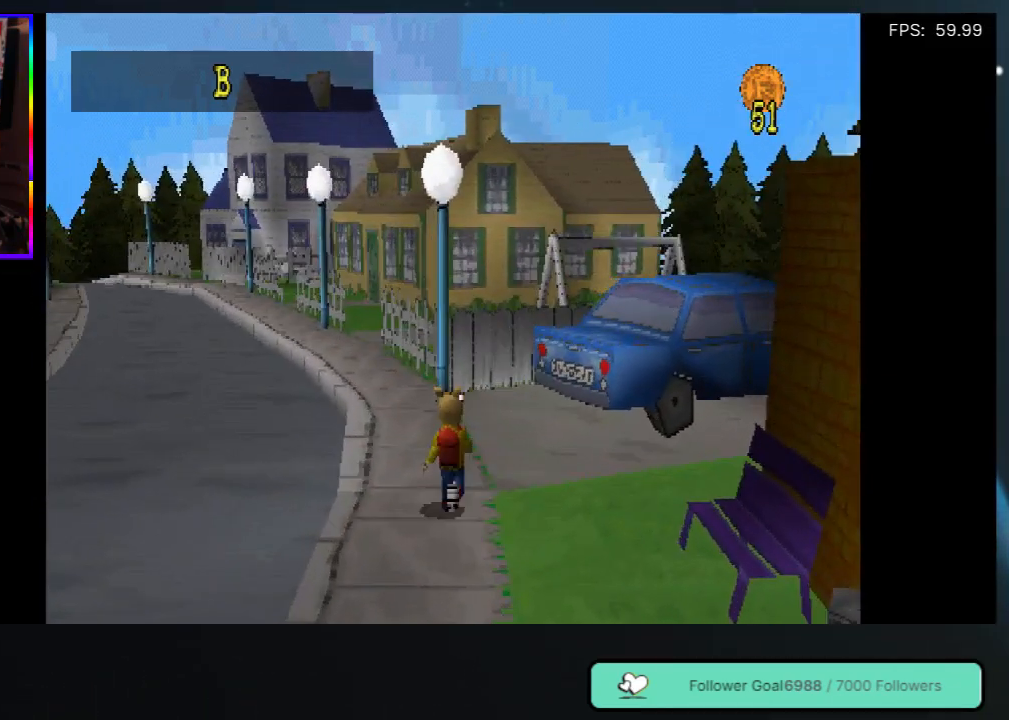
{"buttons": ["DPAD_UP", "DPAD_LEFT"], "left_stick": "center", "right_stick": "center", "events": [[67, "DPAD_RIGHT", "up"], [133, "DPAD_RIGHT", "down"], [233, "DPAD_RIGHT", "up"], [500, "DPAD_LEFT", "down"]]}
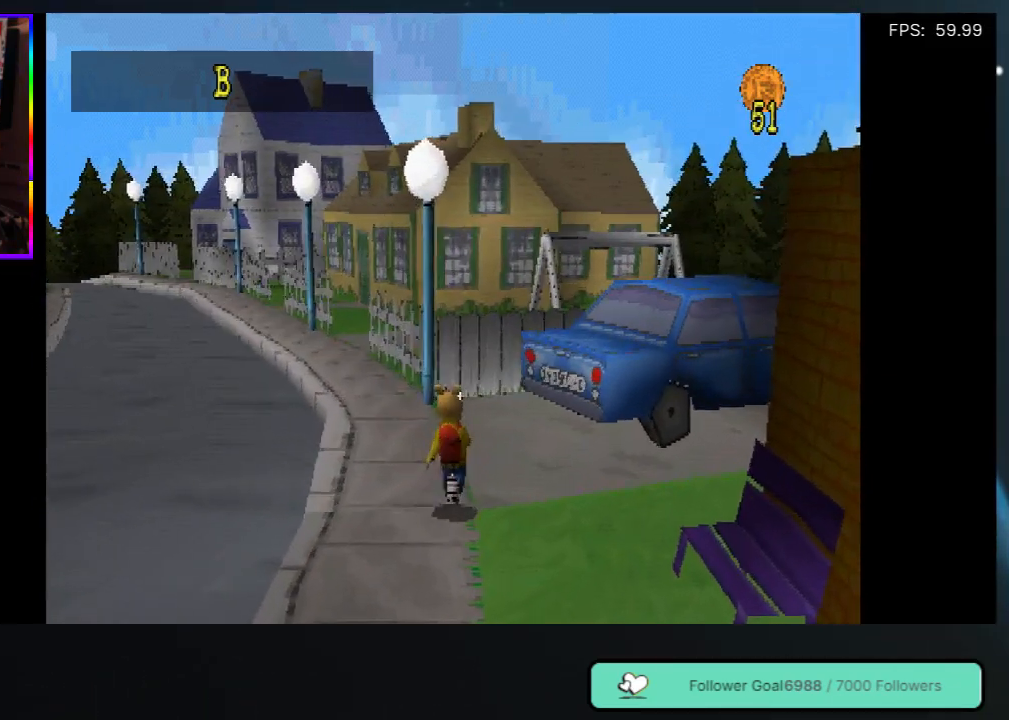
{"buttons": ["DPAD_UP", "DPAD_RIGHT"], "left_stick": "center", "right_stick": "center", "events": [[133, "DPAD_LEFT", "up"], [183, "DPAD_RIGHT", "down"], [183, "DPAD_UP", "up"], [300, "DPAD_UP", "down"]]}
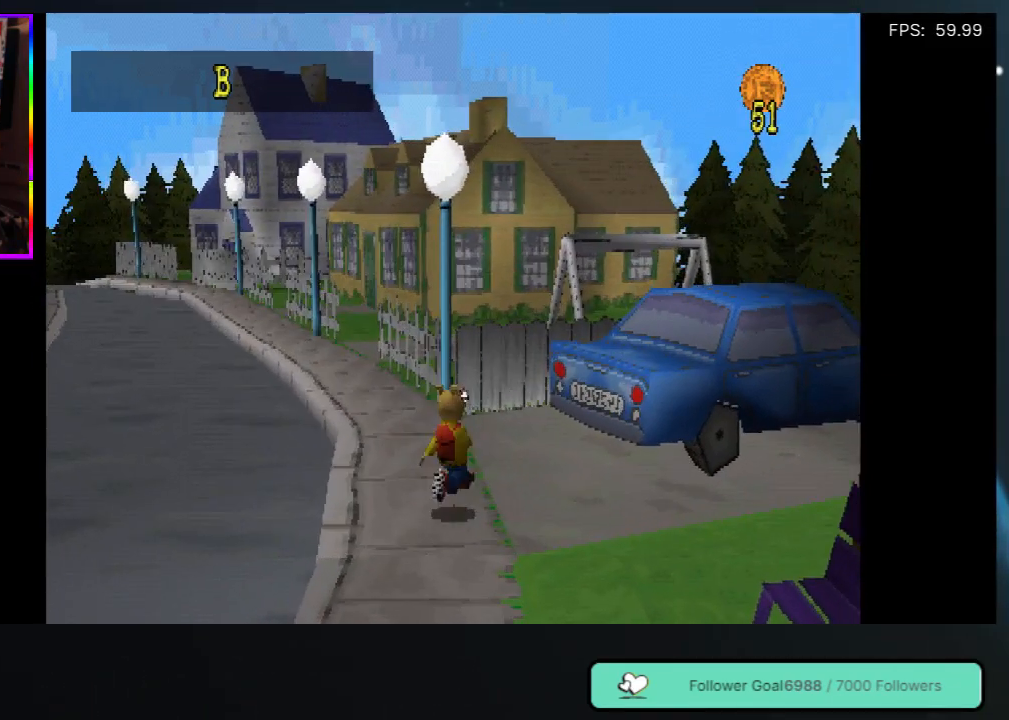
{"buttons": ["DPAD_UP", "DPAD_LEFT"], "left_stick": "center", "right_stick": "center", "events": [[50, "DPAD_RIGHT", "up"], [100, "DPAD_LEFT", "down"], [233, "DPAD_LEFT", "up"], [250, "DPAD_RIGHT", "down"], [400, "DPAD_RIGHT", "up"], [467, "DPAD_LEFT", "down"]]}
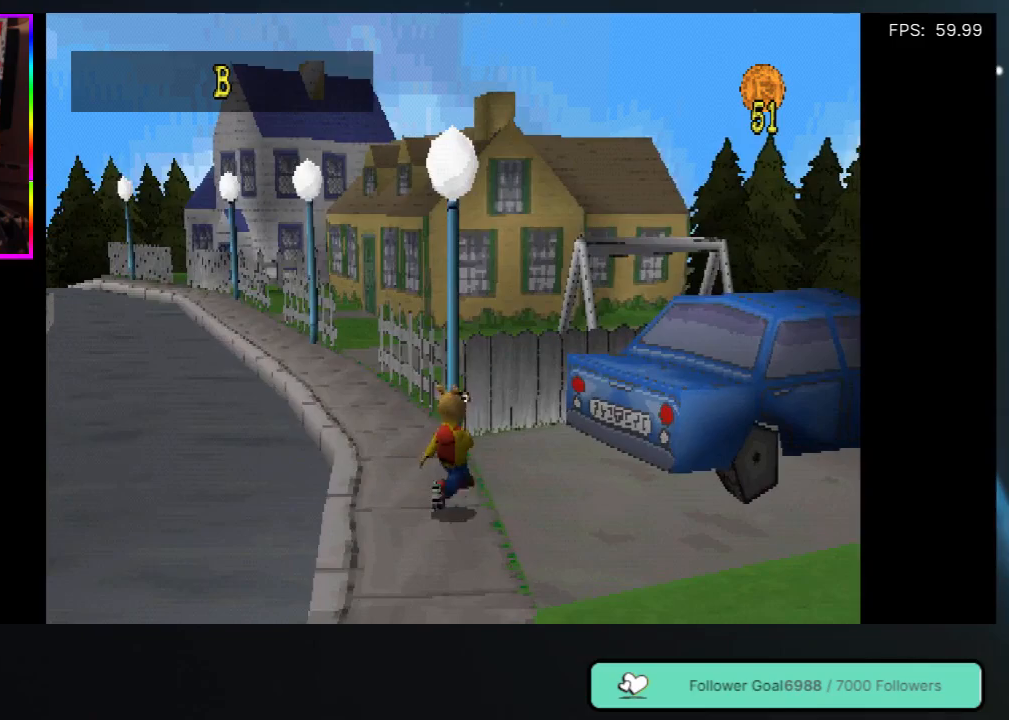
{"buttons": ["DPAD_UP", "DPAD_LEFT"], "left_stick": "center", "right_stick": "center", "events": [[100, "DPAD_LEFT", "up"], [300, "DPAD_LEFT", "down"]]}
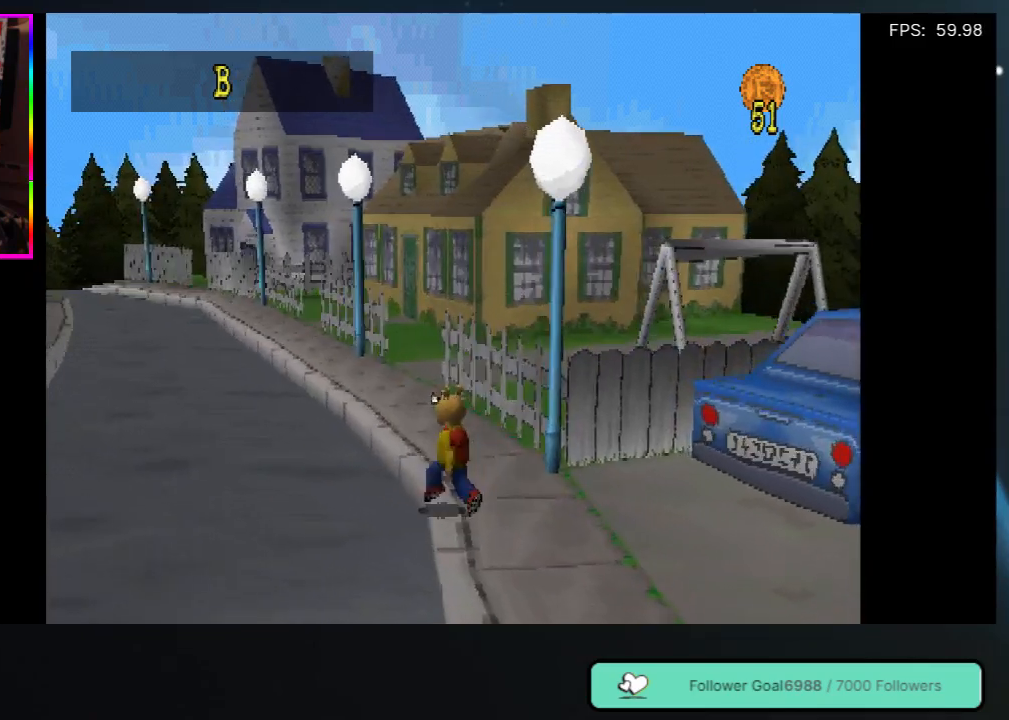
{"buttons": ["DPAD_UP", "DPAD_LEFT"], "left_stick": "center", "right_stick": "center", "events": [[50, "DPAD_LEFT", "up"], [150, "DPAD_RIGHT", "down"], [283, "DPAD_RIGHT", "up"], [500, "DPAD_LEFT", "down"]]}
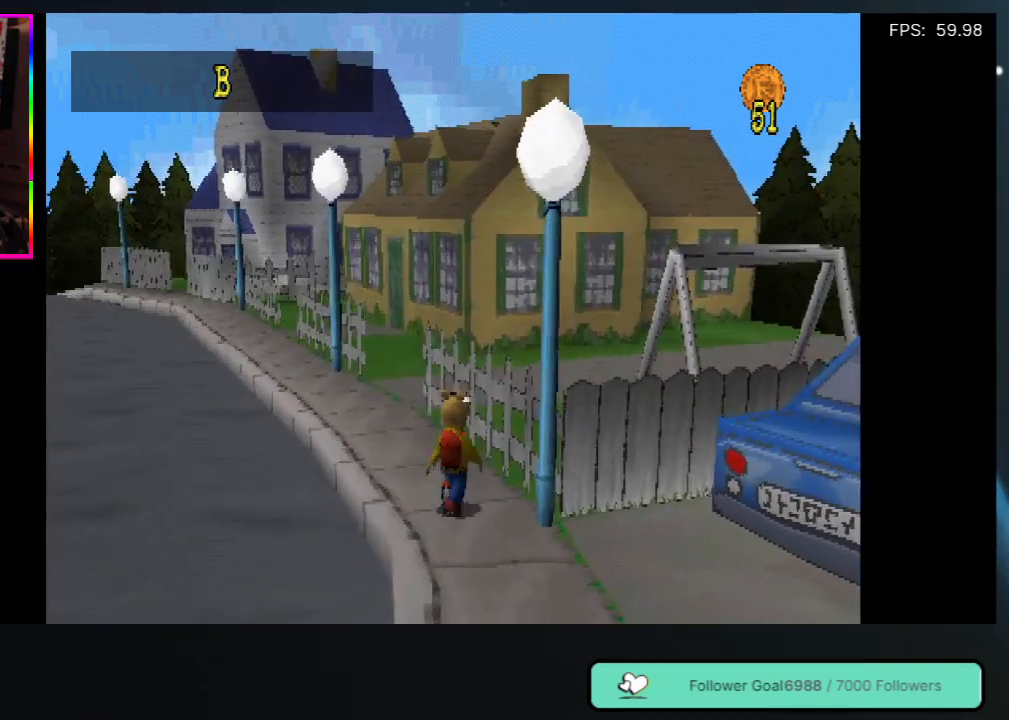
{"buttons": ["DPAD_UP"], "left_stick": "center", "right_stick": "center", "events": [[133, "DPAD_LEFT", "up"]]}
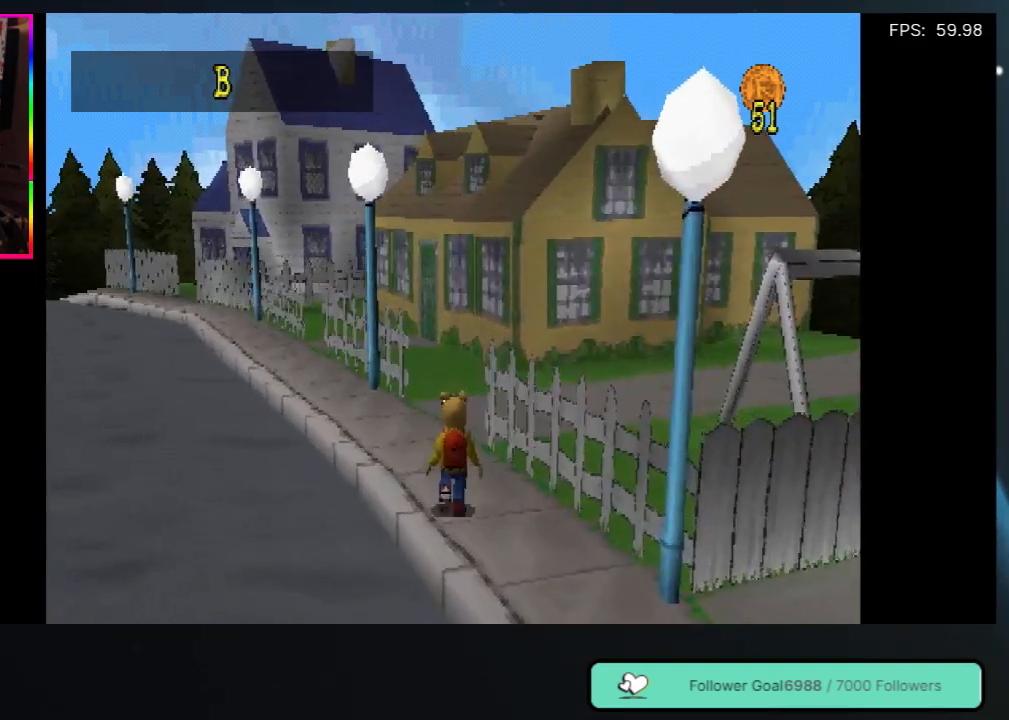
{"buttons": ["DPAD_UP", "DPAD_RIGHT"], "left_stick": "center", "right_stick": "center", "events": [[50, "DPAD_LEFT", "down"], [233, "DPAD_LEFT", "up"], [400, "DPAD_RIGHT", "down"]]}
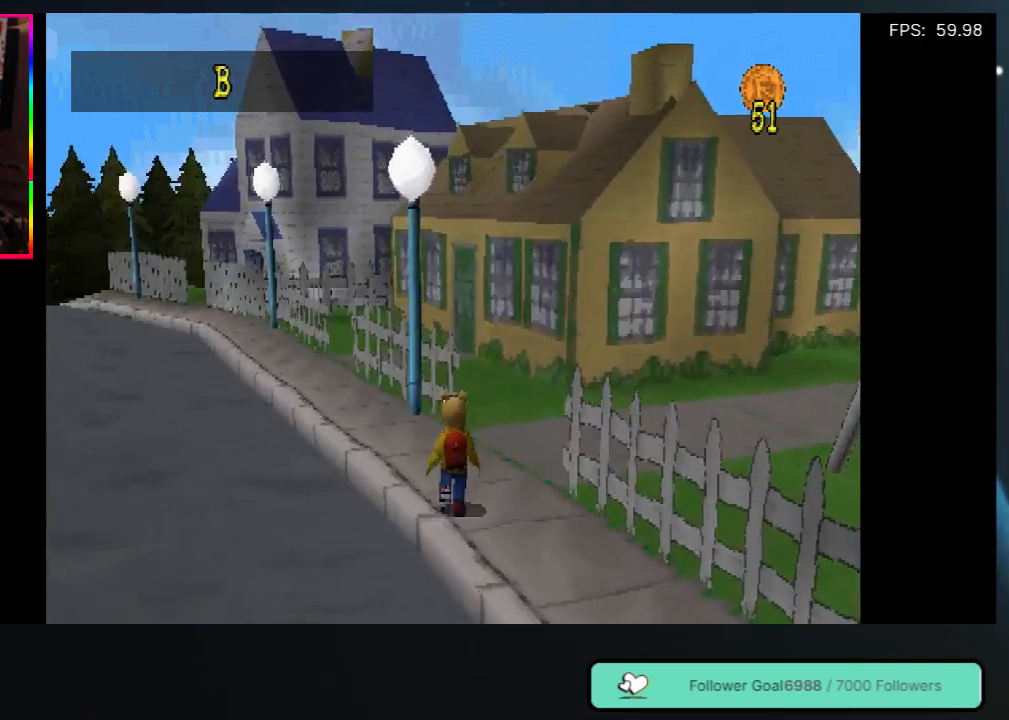
{"buttons": ["DPAD_UP"], "left_stick": "center", "right_stick": "center", "events": [[283, "DPAD_RIGHT", "up"], [317, "DPAD_LEFT", "down"], [417, "DPAD_LEFT", "up"]]}
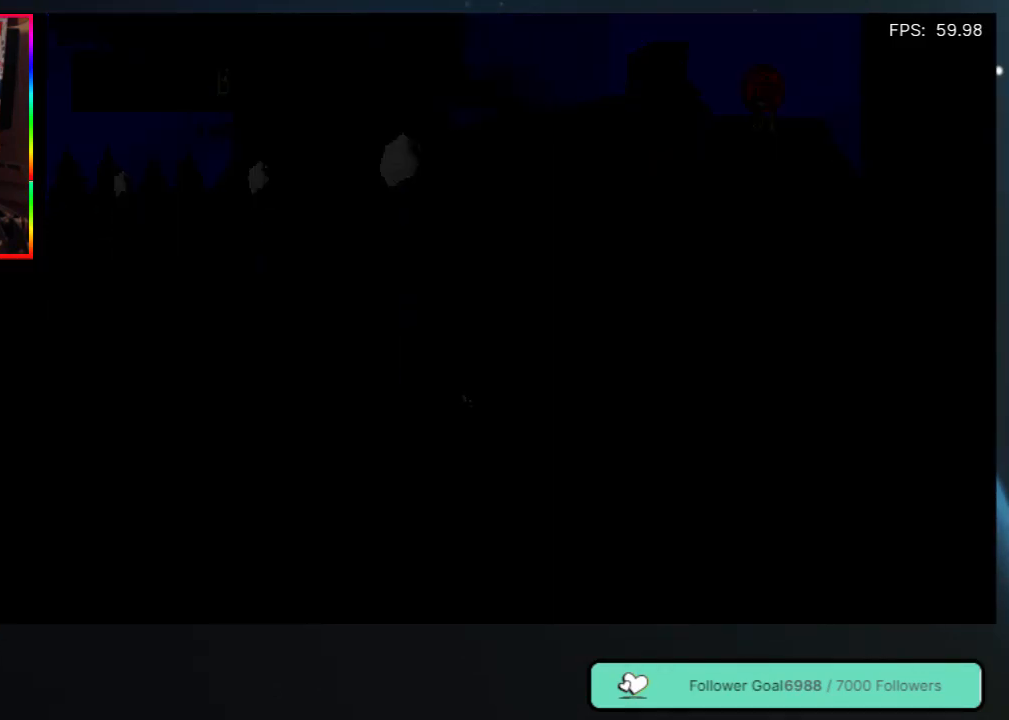
{"buttons": ["DPAD_UP"], "left_stick": "center", "right_stick": "center", "events": []}
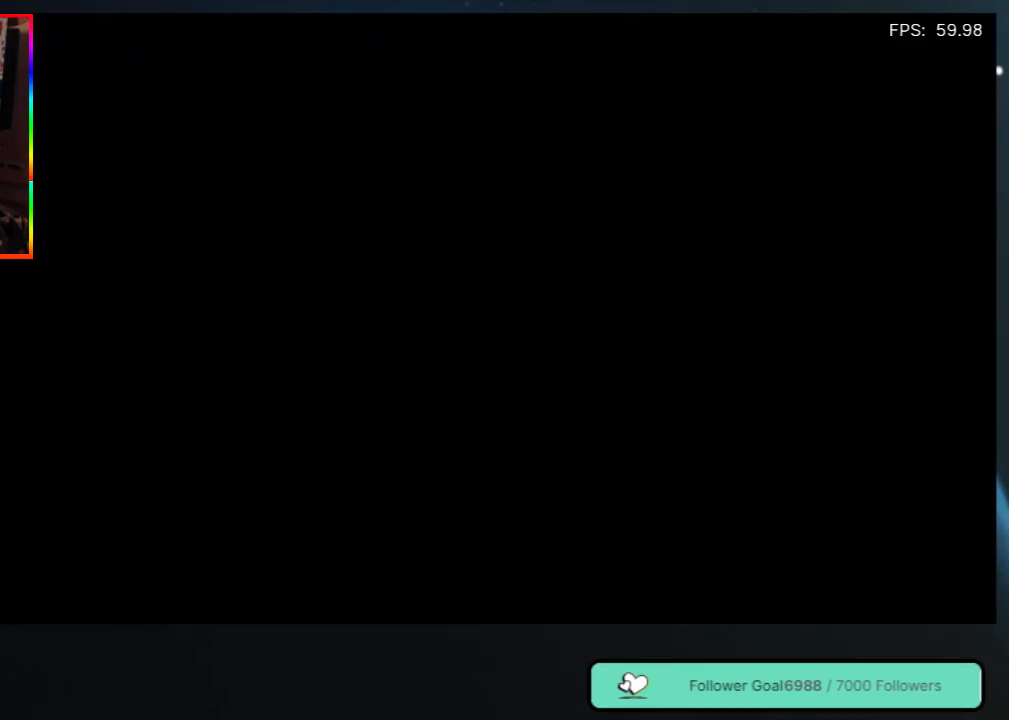
{"buttons": ["DPAD_UP"], "left_stick": "center", "right_stick": "center", "events": []}
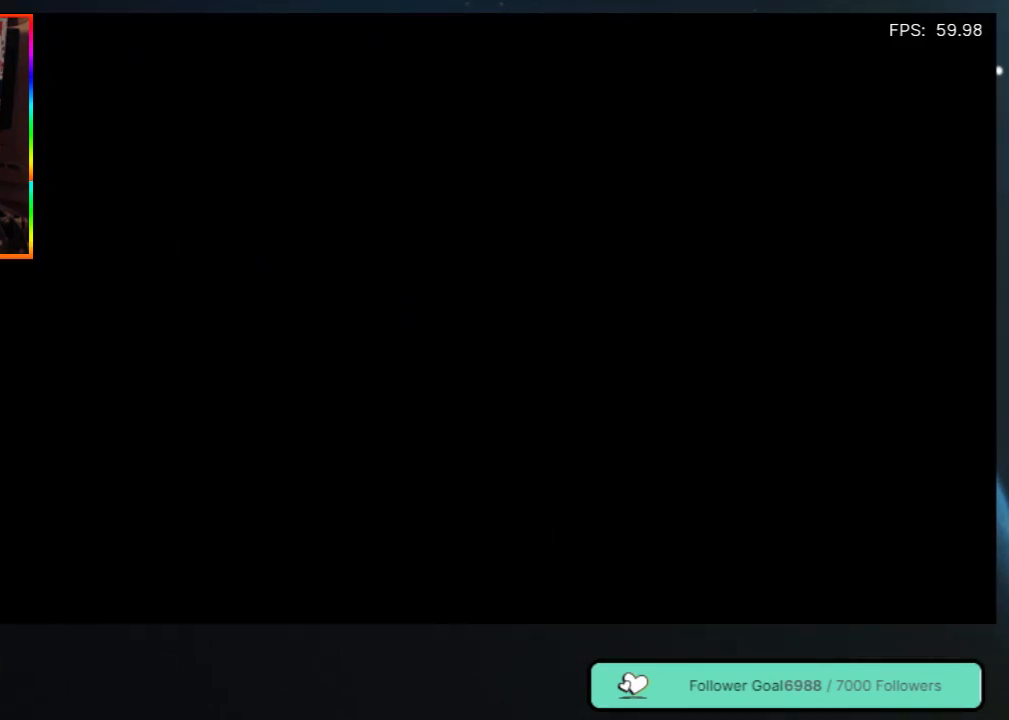
{"buttons": [], "left_stick": "center", "right_stick": "center", "events": [[67, "DPAD_UP", "up"]]}